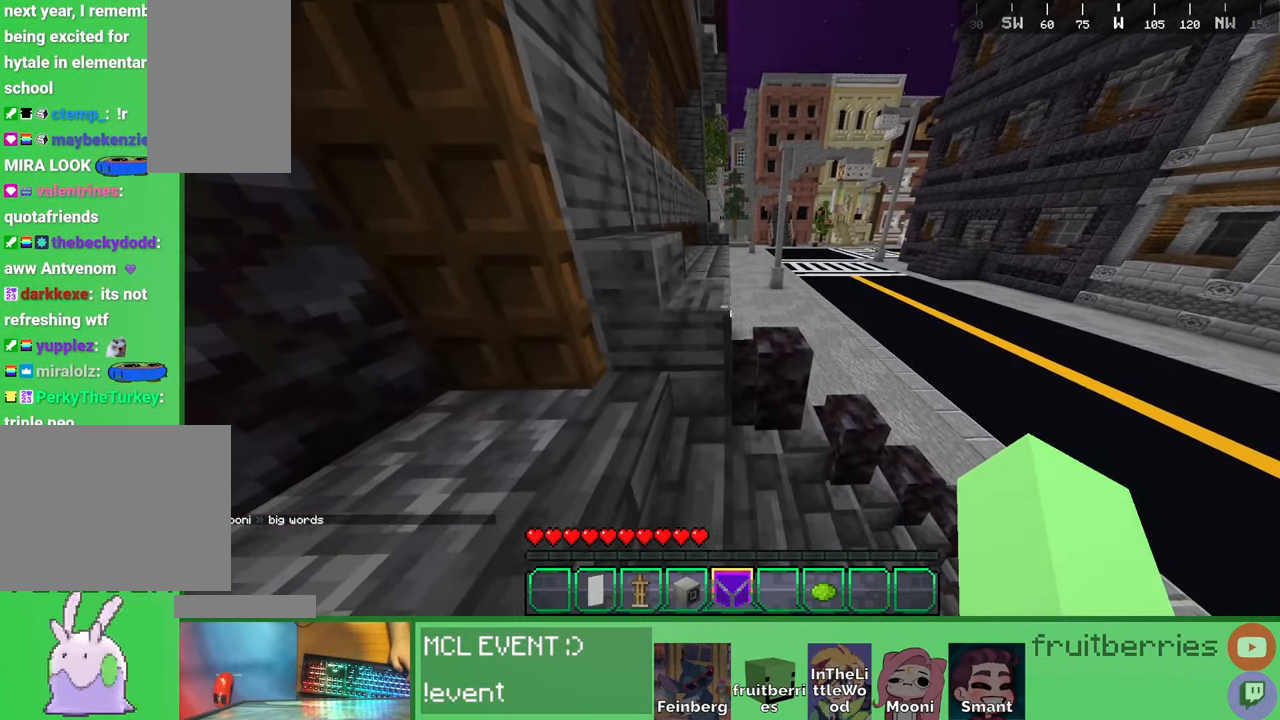
Gameplay with keyboard and mouse; each line is a JSON object with the keys and mouse buttons held at the frame after it. "events" lists presses ("down") and releases ("up") of "a", "ctrl", "d", "e", "q", "s", "shift", "space", "w", "mouse_left", "mouse_wheel", "mouse_right", "mouse_mb4" and "mouse_mb5" between this image and that frame as [ms after this image, input, new state], when the widget could be followed in between. "mouse_left", "mouse_wheel", "mouse_right", "mouse_mb4", "mouse_mb5" = the "left", "wheel", "right", "mb4", "mb5" buttons of the "mouse" list. No other keys are recorded. Fast repeated clicks can show as one long hold. "wheel" means that the mouse wheel is clicked or scrolled. Mouse movement is not recorded. Not read: other_keys.
{"keys": ["a", "space", "w"], "mouse": []}
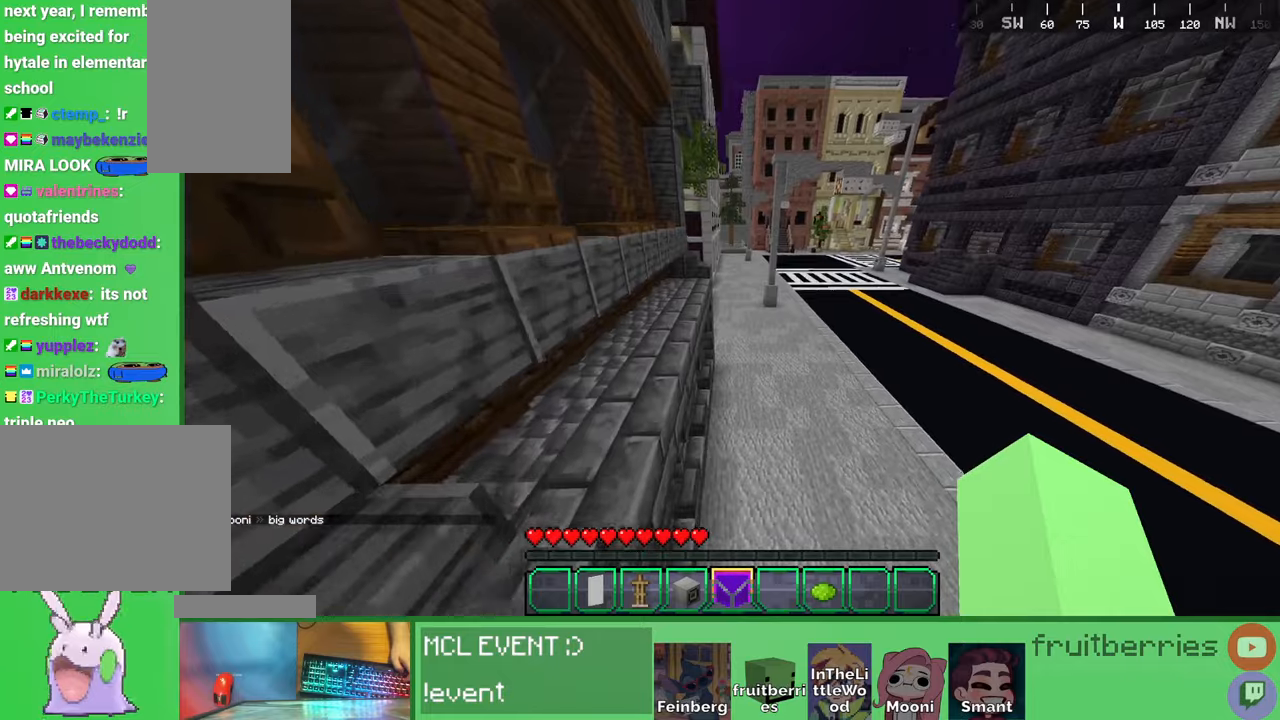
{"keys": ["d", "space", "w"], "mouse": [], "events": [[317, "a", "up"], [384, "d", "down"]]}
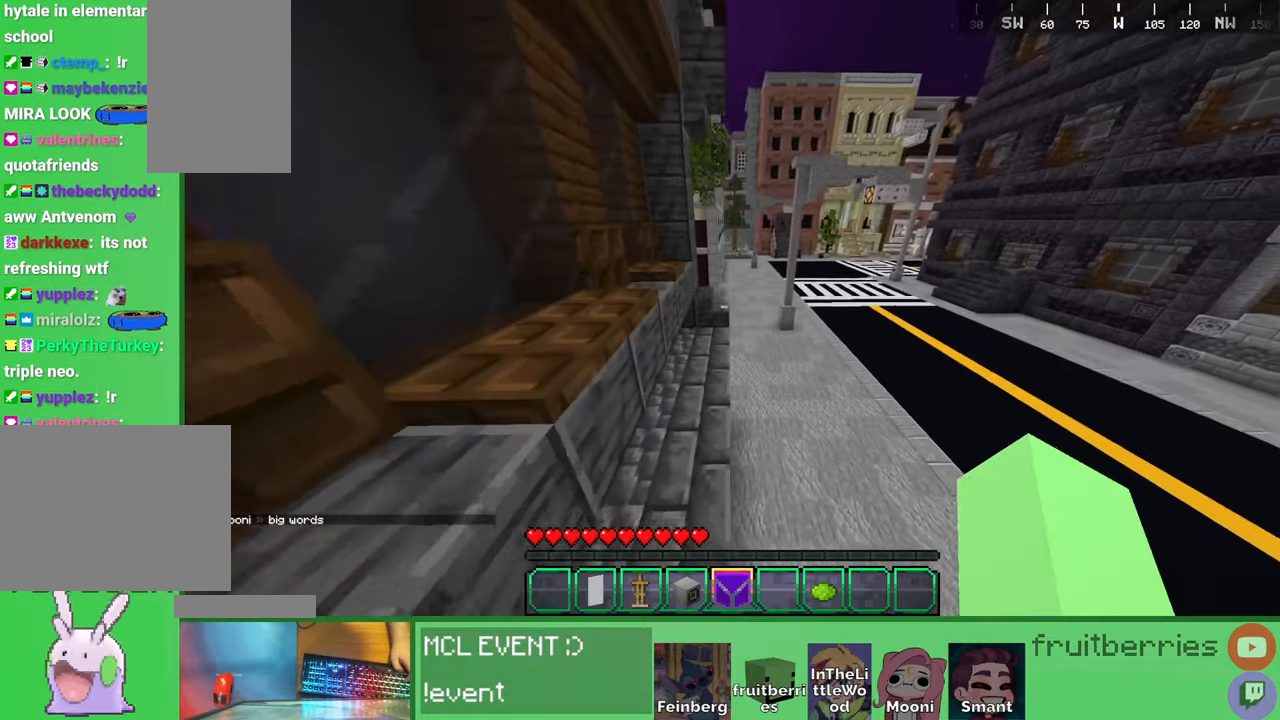
{"keys": ["w"], "mouse": [], "events": [[134, "d", "up"], [484, "space", "up"]]}
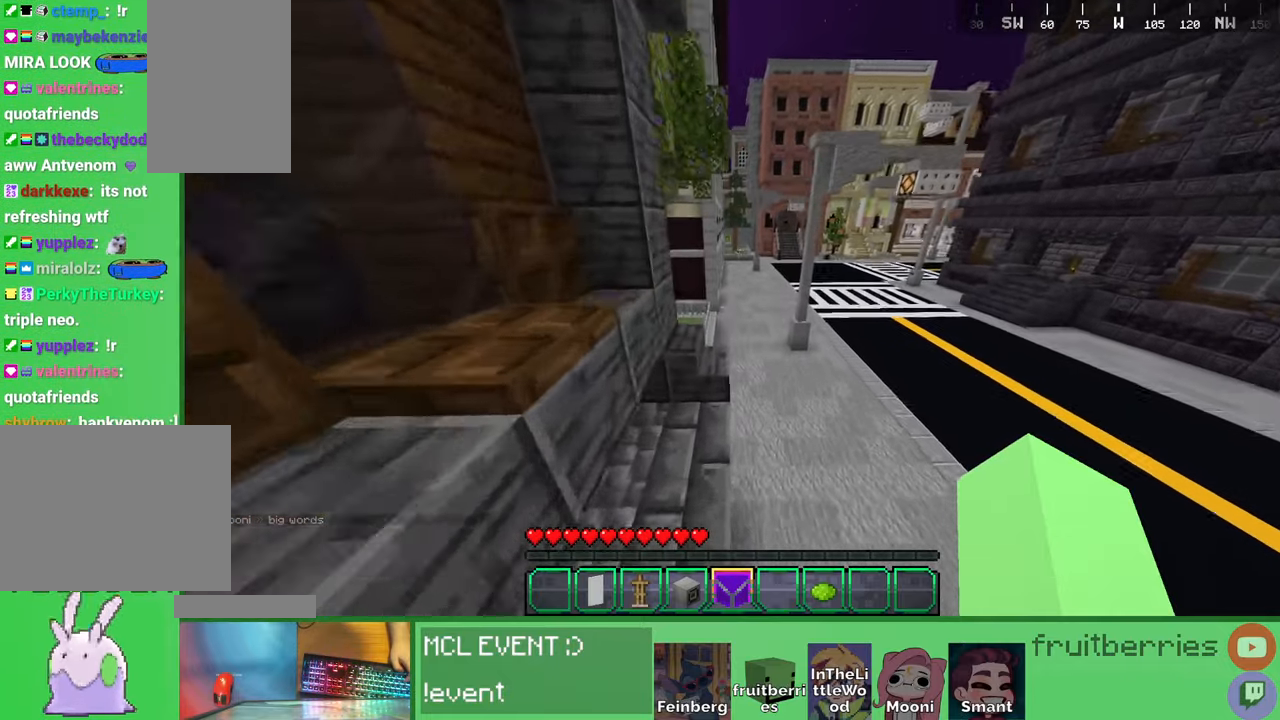
{"keys": ["a", "w"], "mouse": [], "events": [[350, "space", "down"], [400, "a", "down"], [450, "space", "up"]]}
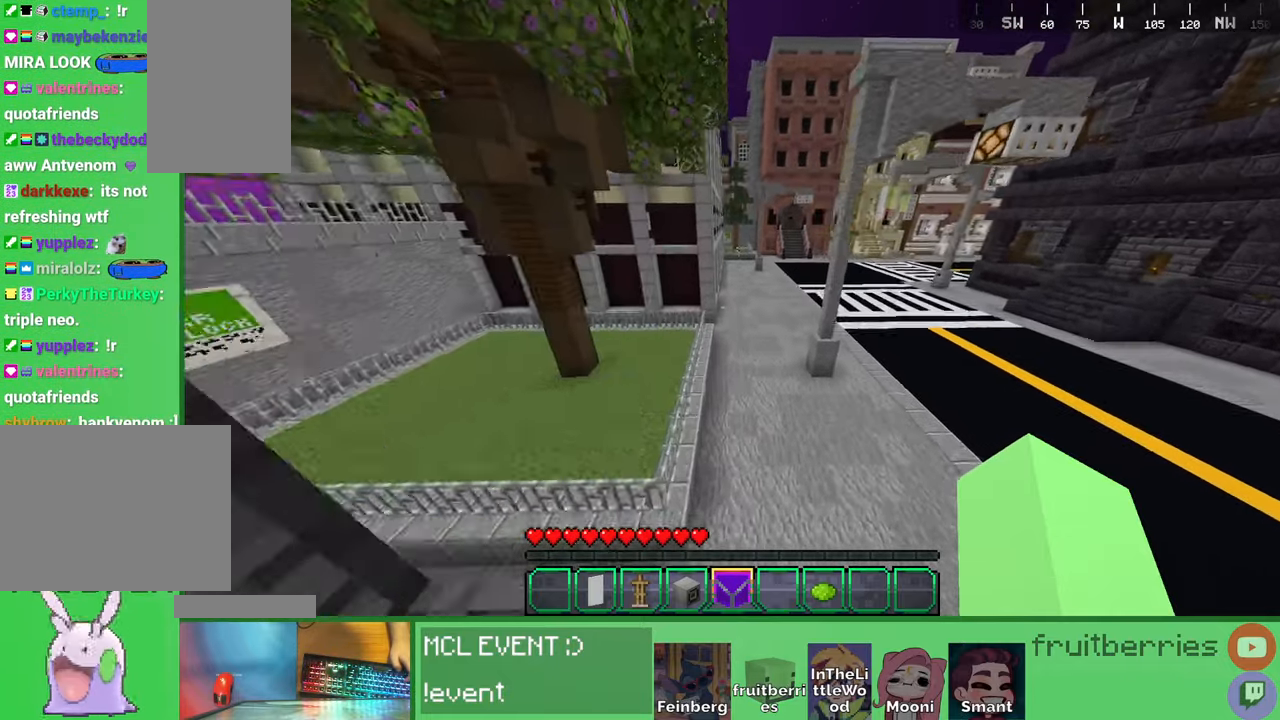
{"keys": ["space", "w"], "mouse": [], "events": [[17, "space", "down"], [250, "a", "up"]]}
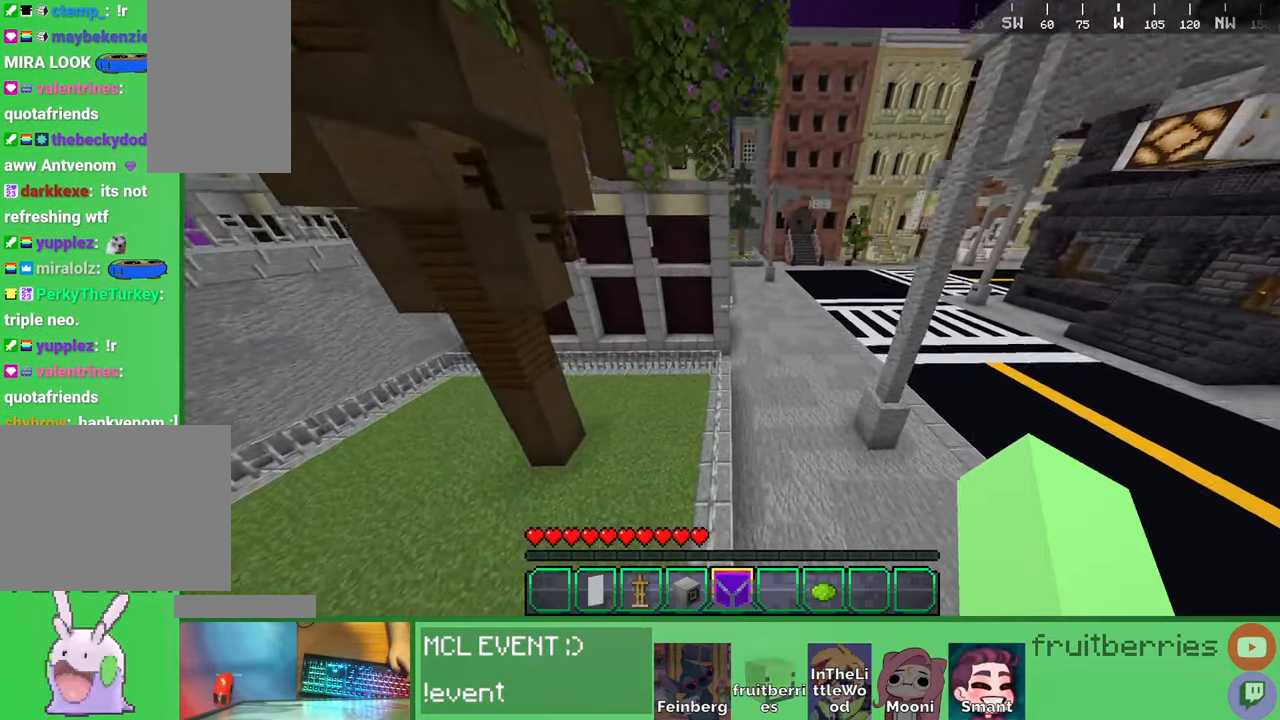
{"keys": ["a", "space", "w"], "mouse": [], "events": [[167, "a", "down"]]}
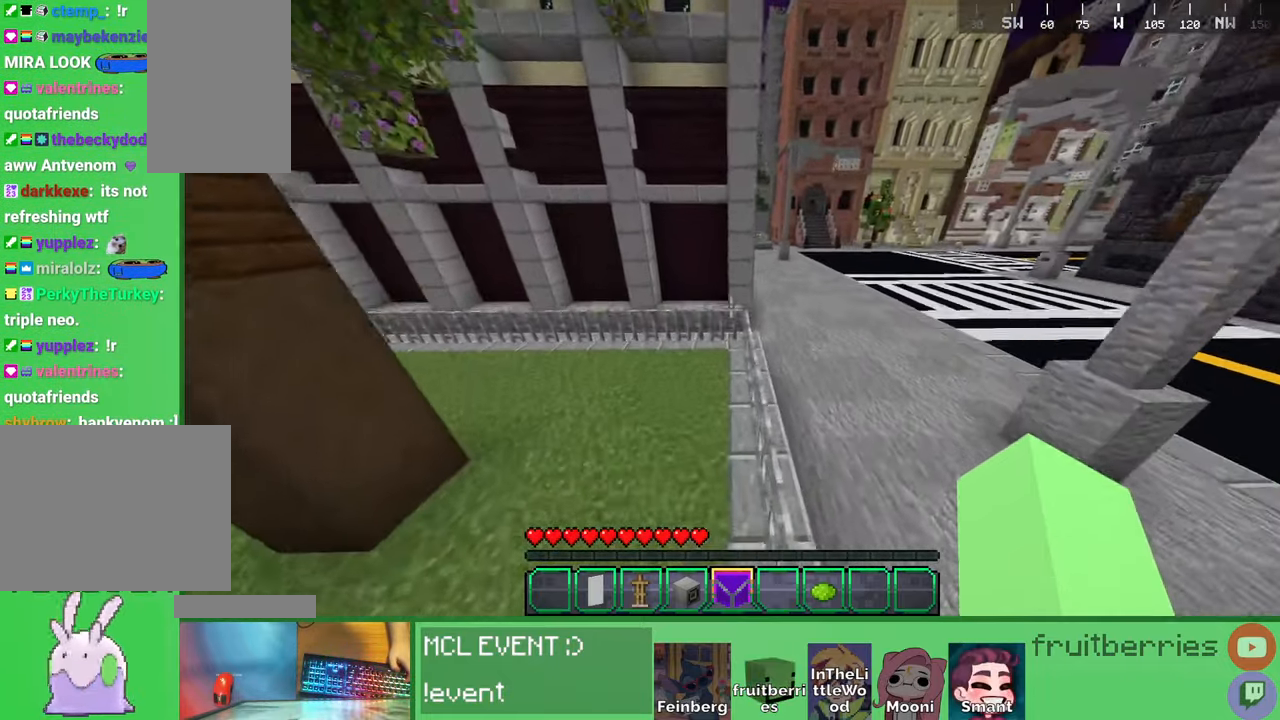
{"keys": ["d", "space", "w"], "mouse": [], "events": [[134, "a", "up"], [217, "d", "down"]]}
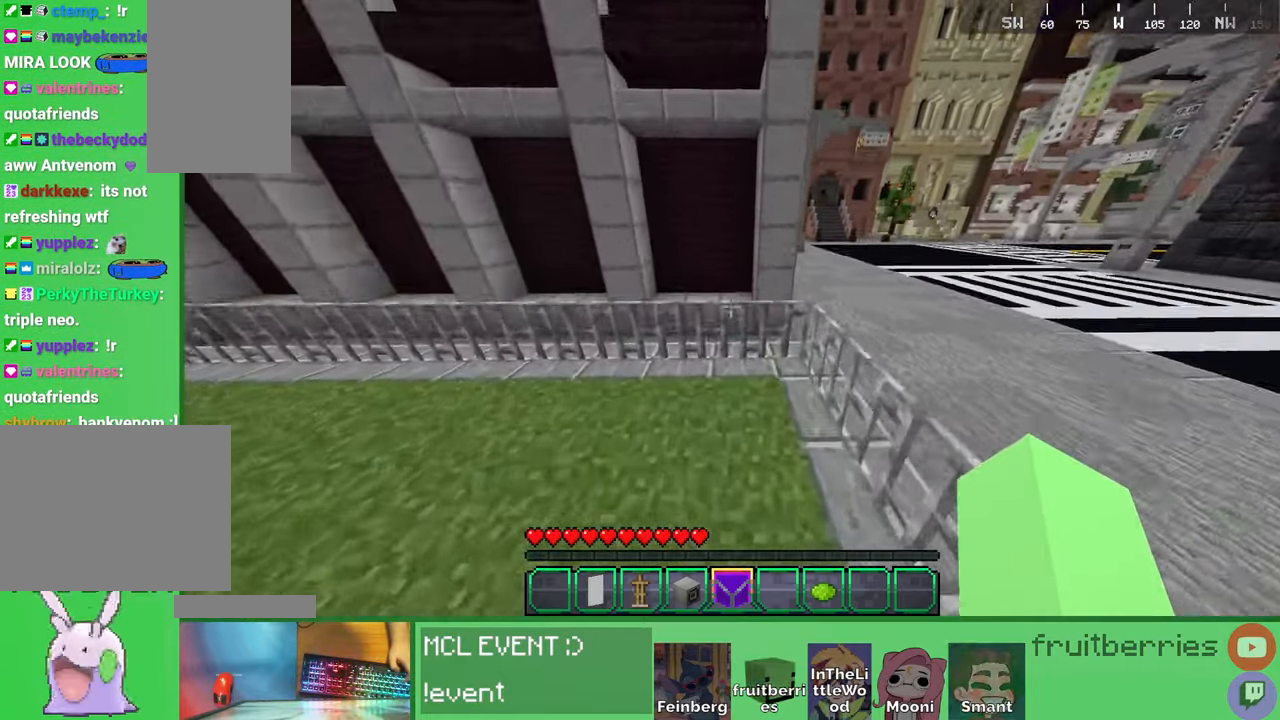
{"keys": ["d", "w"], "mouse": [], "events": [[250, "space", "up"]]}
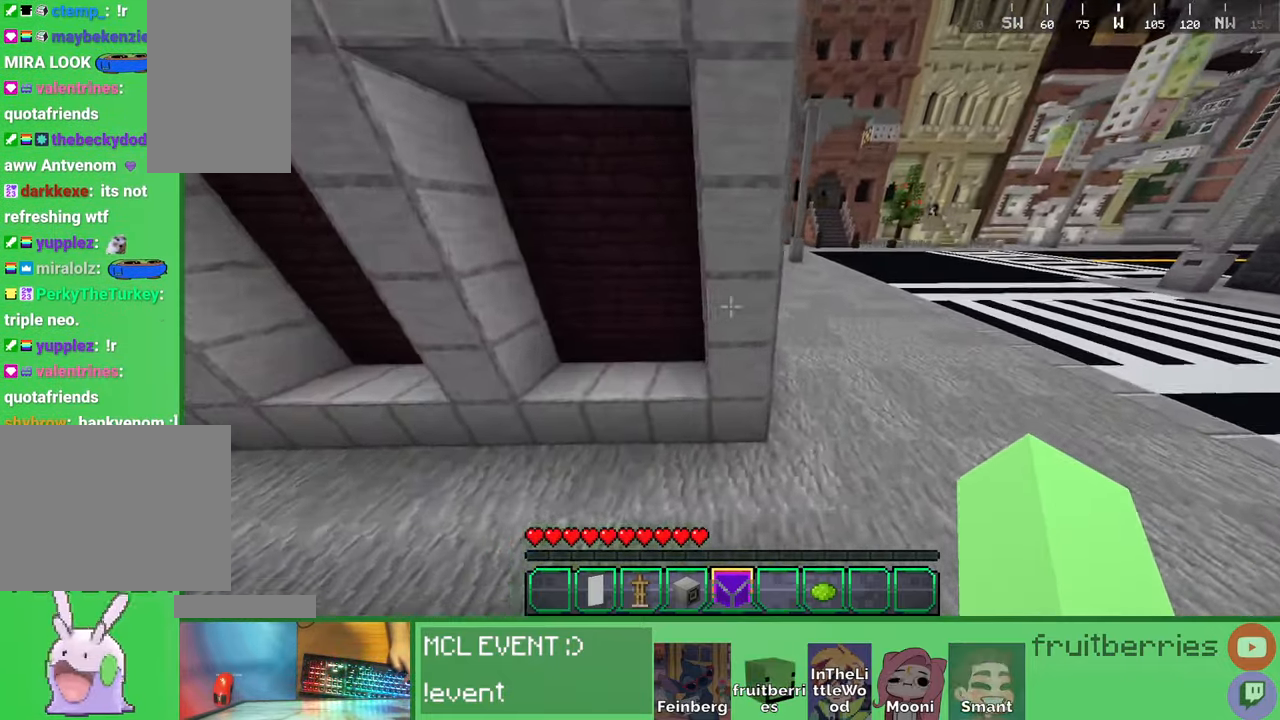
{"keys": ["space", "w"], "mouse": [], "events": [[100, "space", "down"], [184, "d", "up"], [217, "a", "down"], [384, "a", "up"]]}
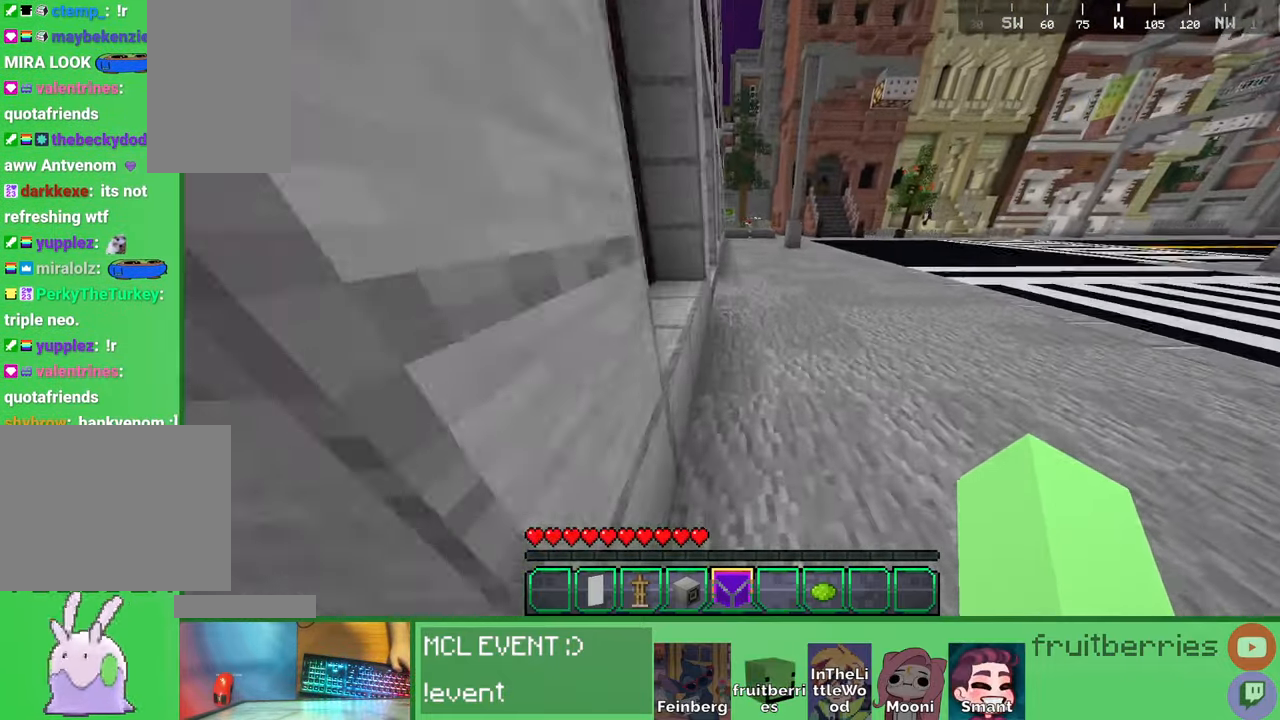
{"keys": ["space", "w"], "mouse": [], "events": [[17, "a", "down"], [300, "a", "up"], [300, "space", "up"], [317, "d", "down"], [434, "space", "down"], [450, "d", "up"]]}
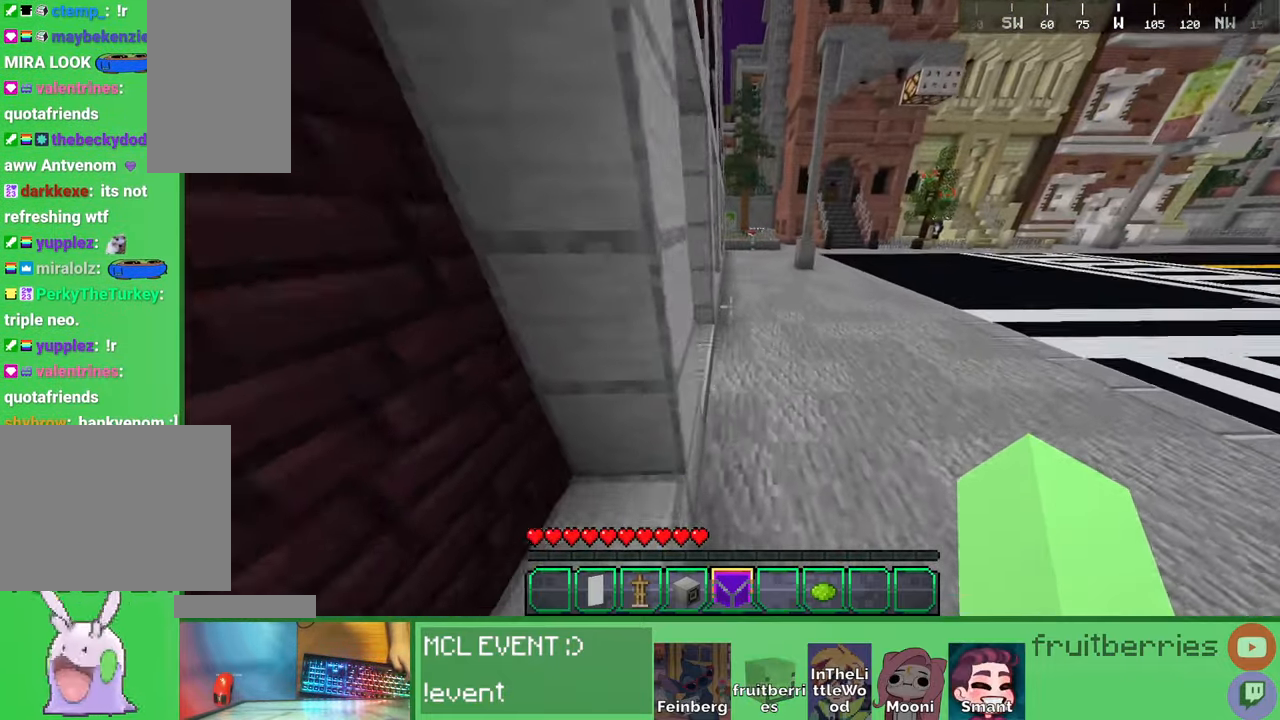
{"keys": ["w"], "mouse": [], "events": [[84, "a", "down"], [367, "space", "up"], [484, "a", "up"]]}
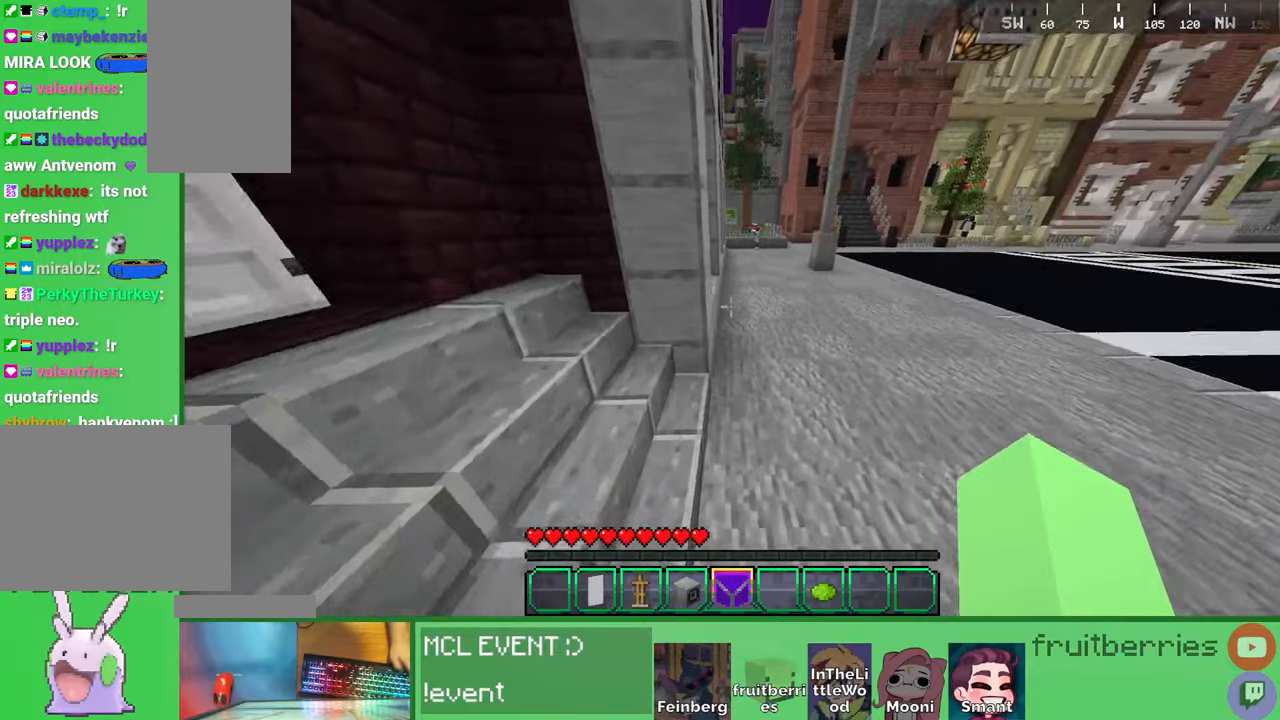
{"keys": ["a", "space", "w"], "mouse": [], "events": [[167, "d", "down"], [234, "space", "down"], [267, "d", "up"], [317, "a", "down"]]}
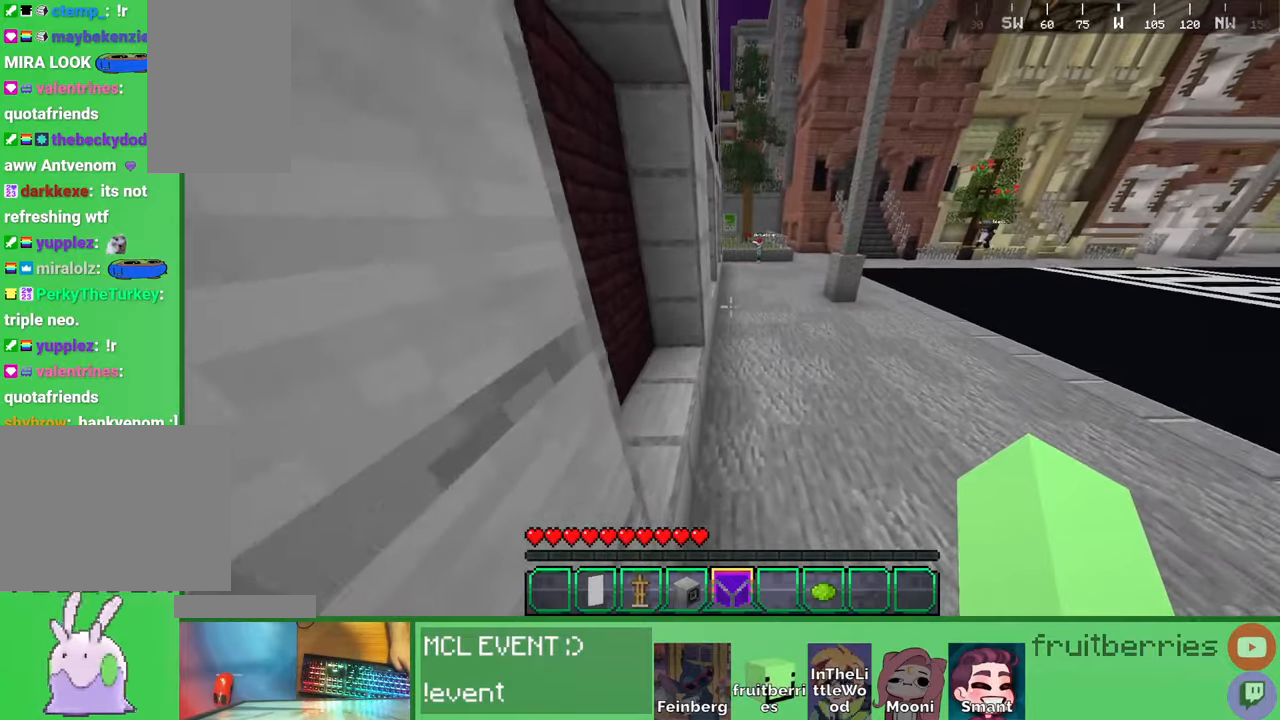
{"keys": ["w"], "mouse": [], "events": [[234, "space", "up"], [250, "a", "up"]]}
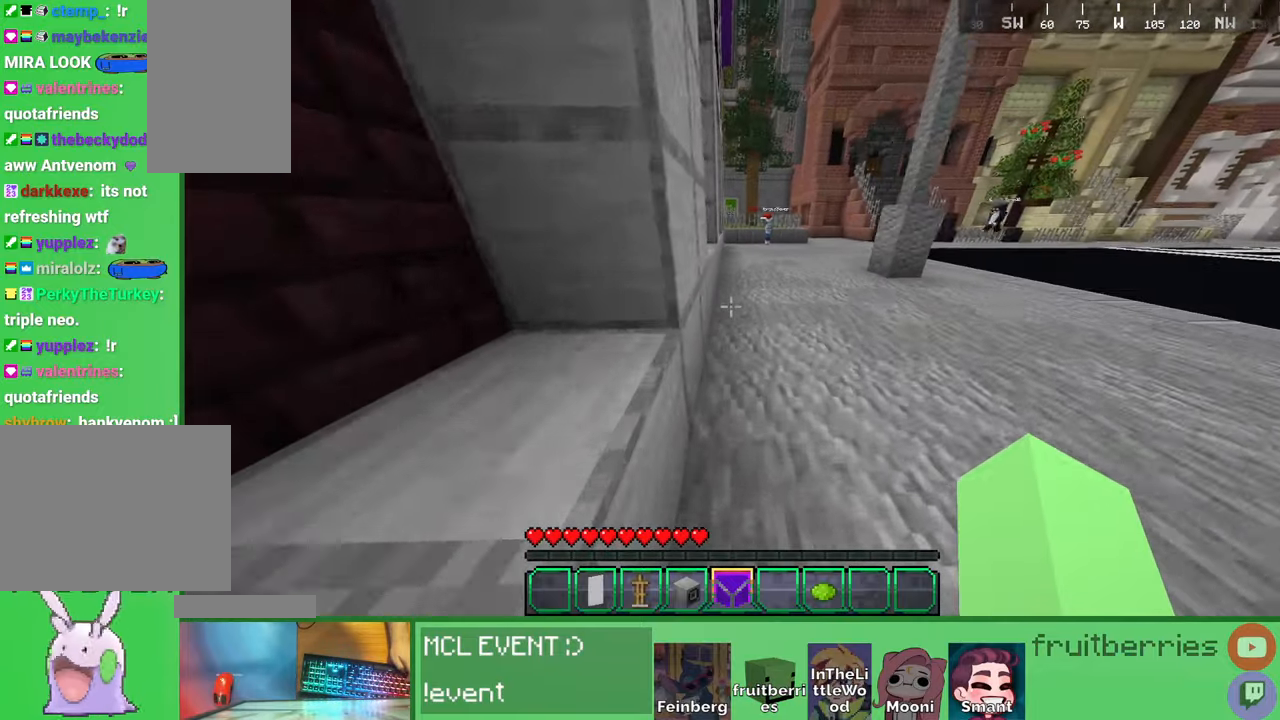
{"keys": ["a", "space", "w"], "mouse": [], "events": [[317, "space", "down"], [434, "a", "down"]]}
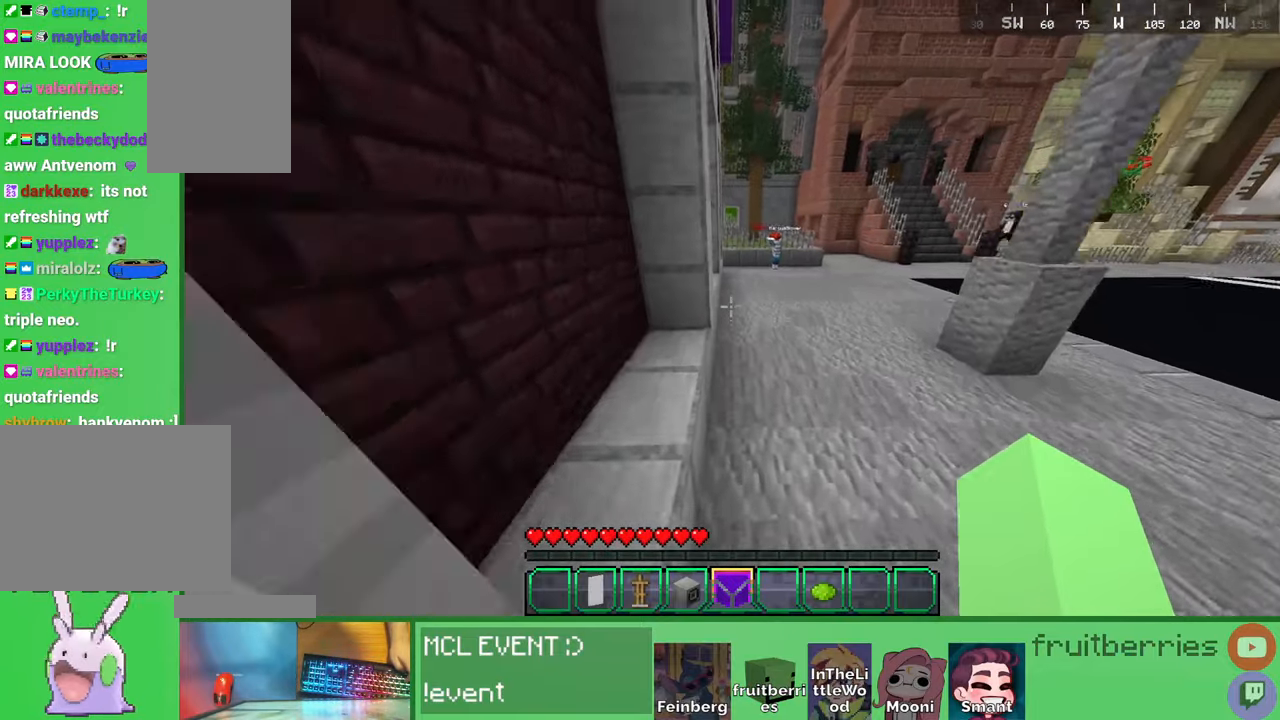
{"keys": ["a", "space", "w"], "mouse": [], "events": [[100, "space", "up"], [117, "a", "up"], [184, "d", "down"], [267, "d", "up"], [334, "space", "down"], [500, "a", "down"]]}
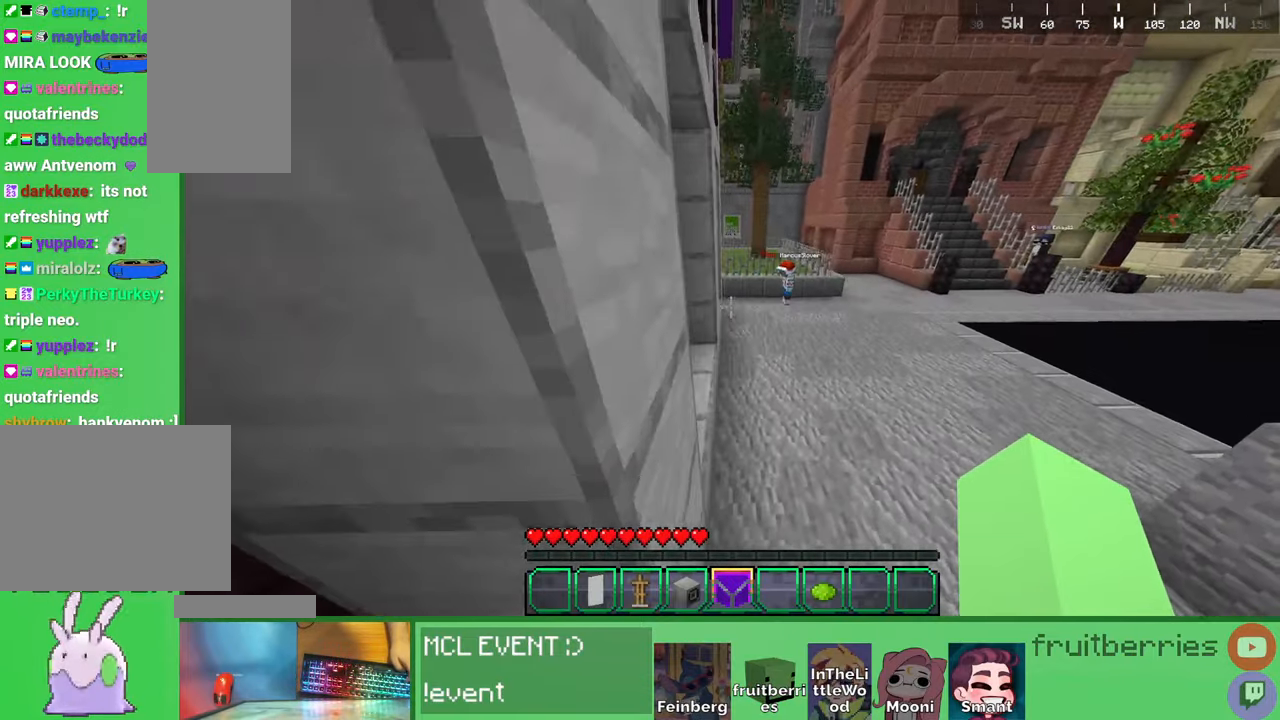
{"keys": ["a", "w"], "mouse": [], "events": [[184, "d", "down"], [200, "a", "up"], [234, "space", "up"], [434, "d", "up"], [484, "a", "down"]]}
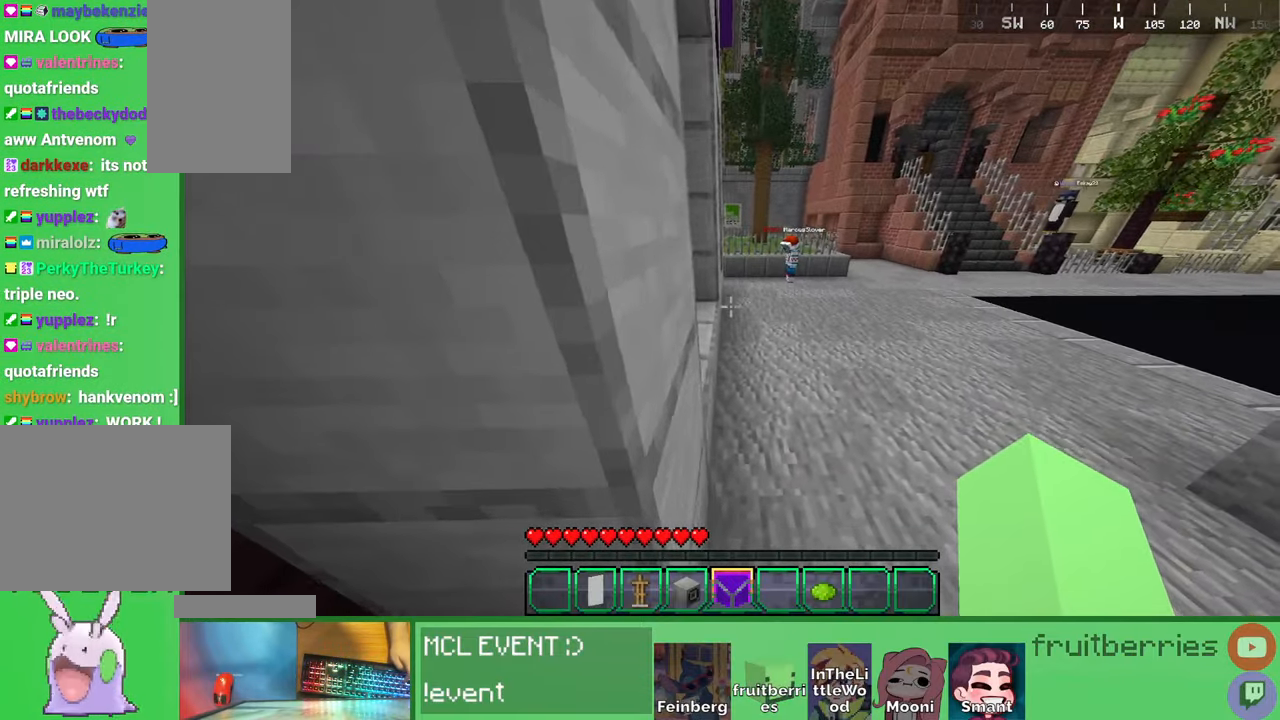
{"keys": ["a", "w"], "mouse": [], "events": [[50, "a", "up"], [184, "d", "down"], [367, "a", "down"], [384, "d", "up"]]}
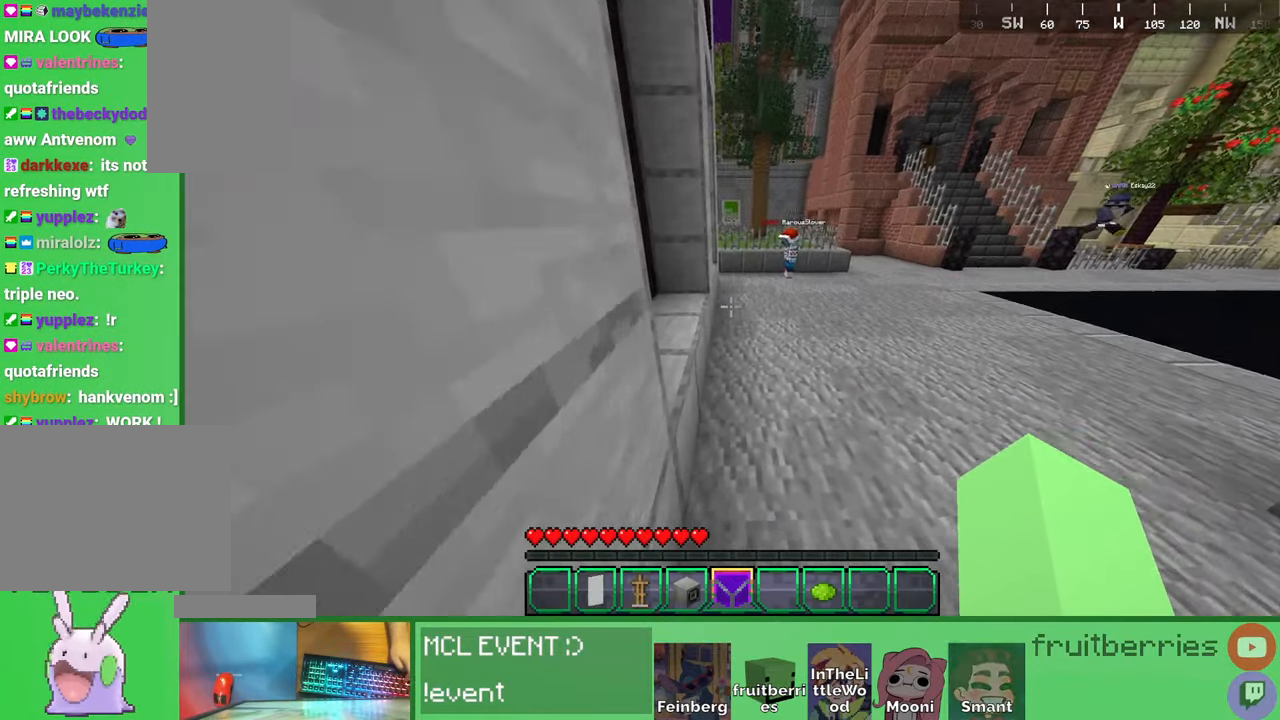
{"keys": ["a", "w"], "mouse": [], "events": [[117, "space", "down"], [417, "space", "up"]]}
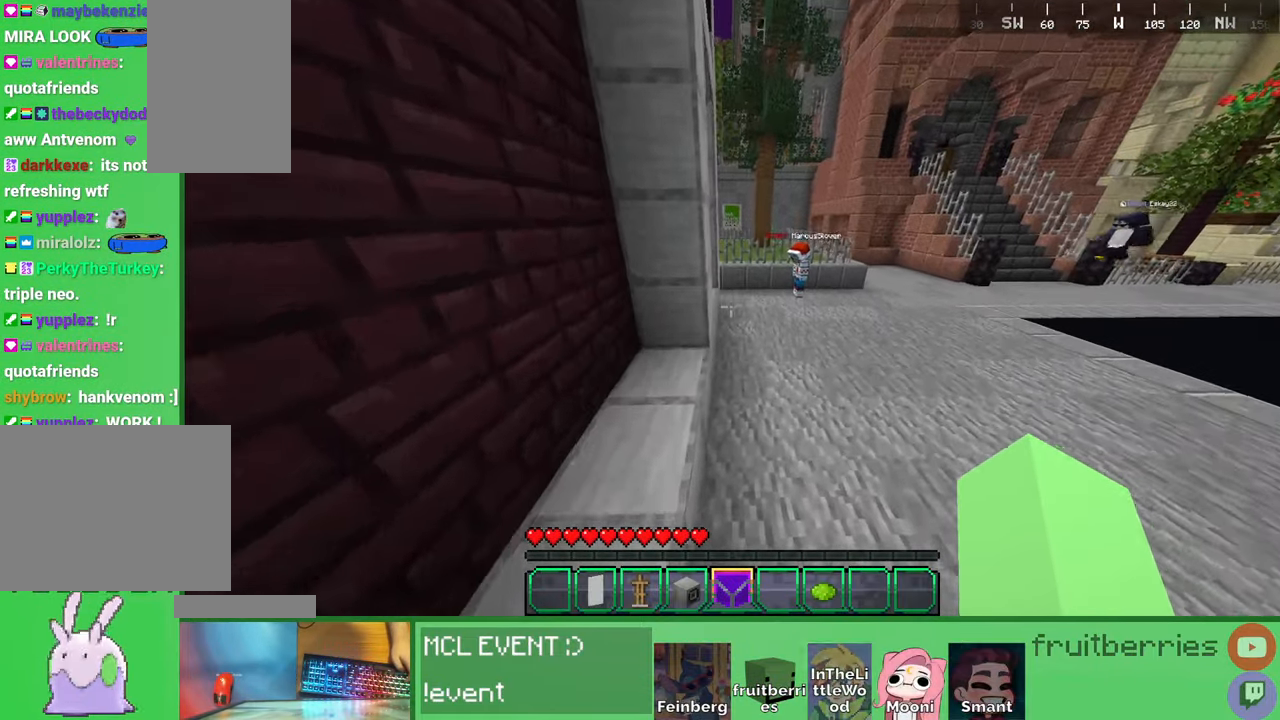
{"keys": ["a", "space", "w"], "mouse": [], "events": [[17, "a", "up"], [250, "d", "down"], [334, "d", "up"], [334, "space", "down"], [367, "a", "down"]]}
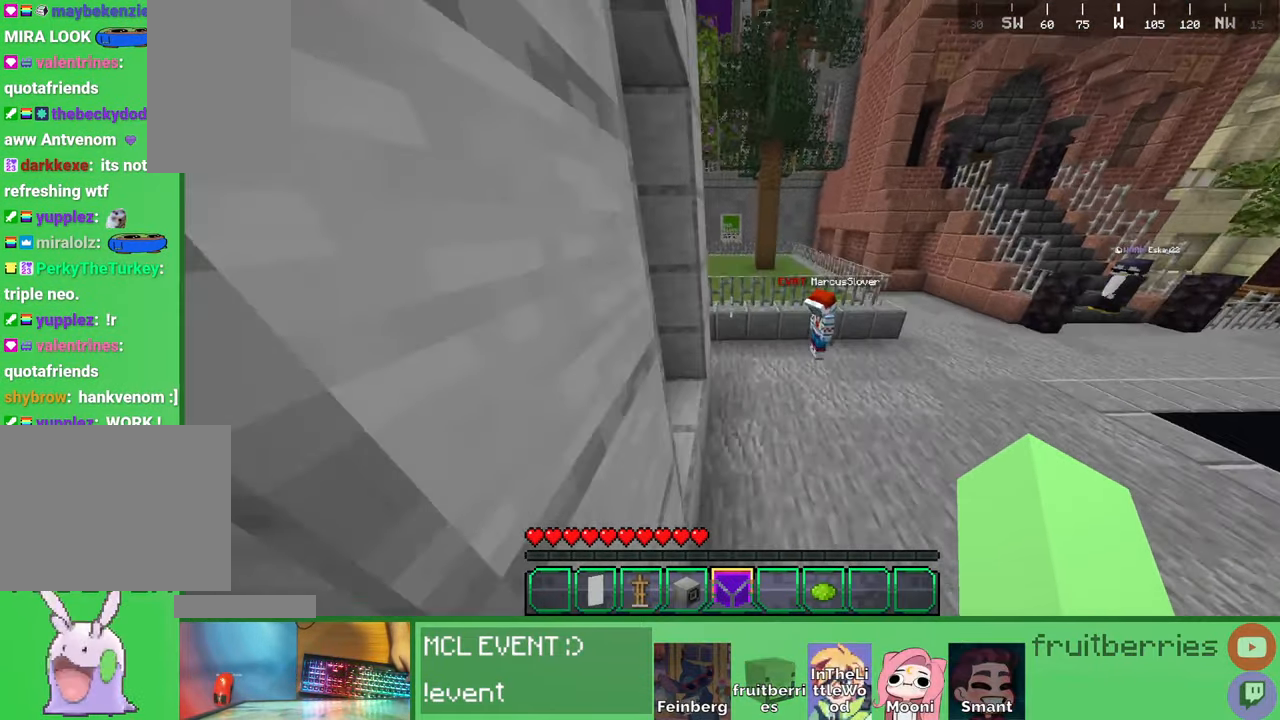
{"keys": ["space", "w"], "mouse": [], "events": [[250, "a", "up"], [250, "d", "down"], [250, "space", "up"], [334, "space", "down"], [384, "d", "up"]]}
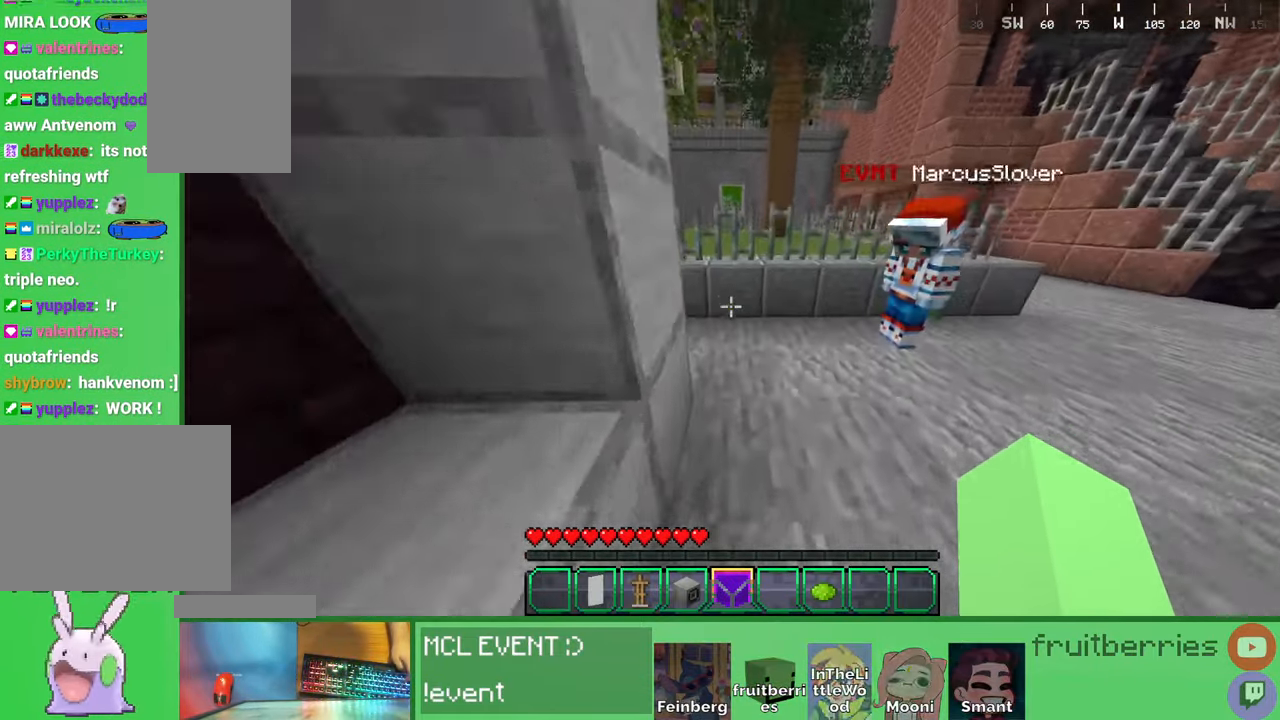
{"keys": ["a", "space", "w"], "mouse": [], "events": [[284, "a", "down"]]}
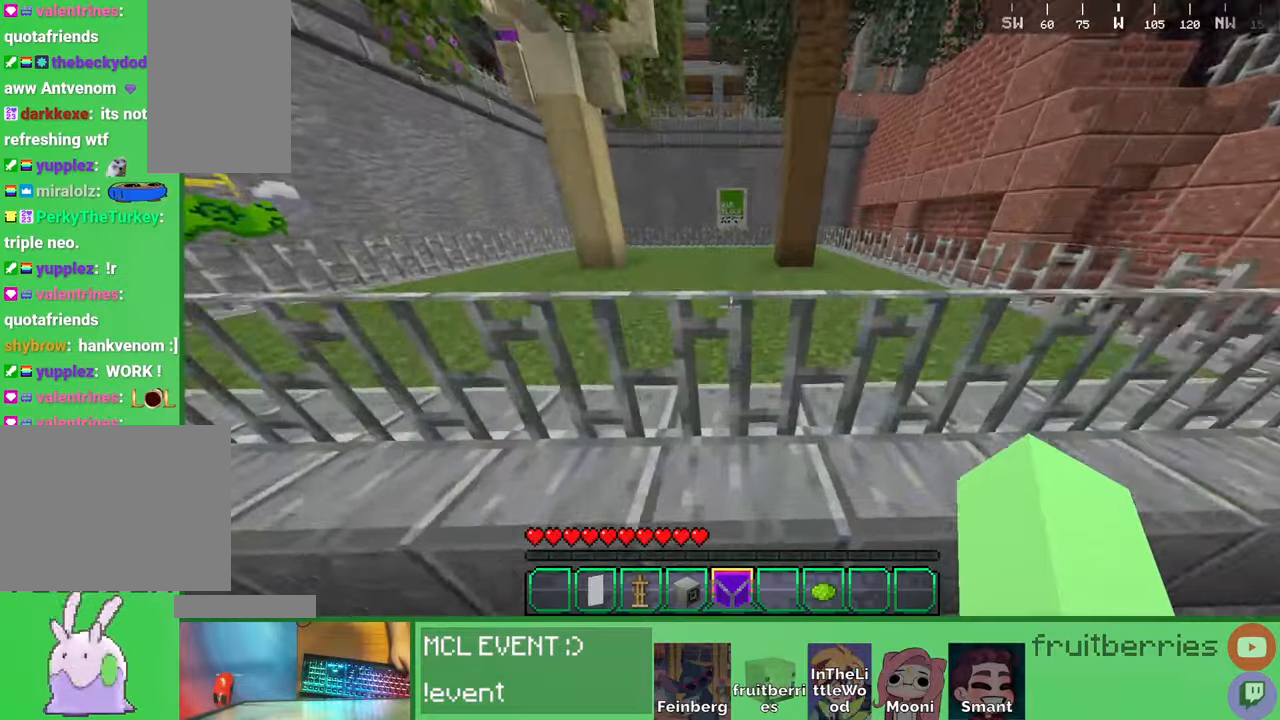
{"keys": ["a", "space"], "mouse": [], "events": [[467, "w", "up"]]}
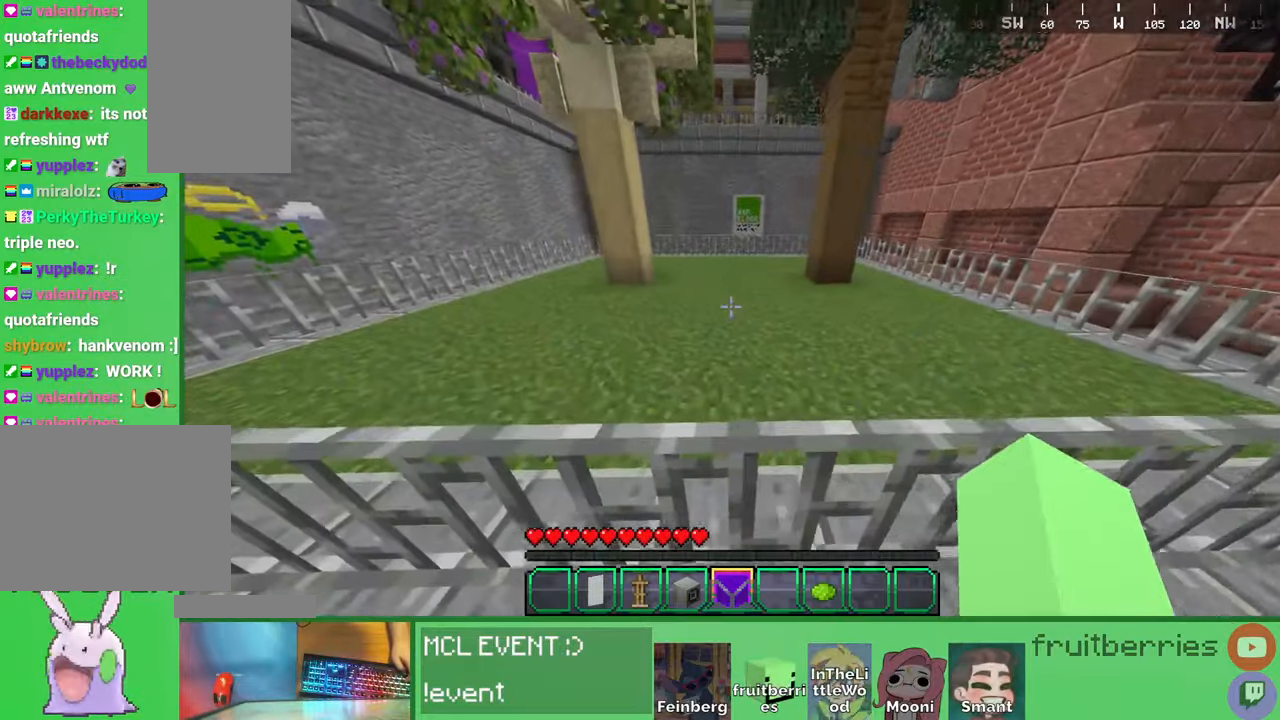
{"keys": ["a", "space", "w"], "mouse": [], "events": [[150, "w", "down"], [350, "space", "up"], [450, "space", "down"]]}
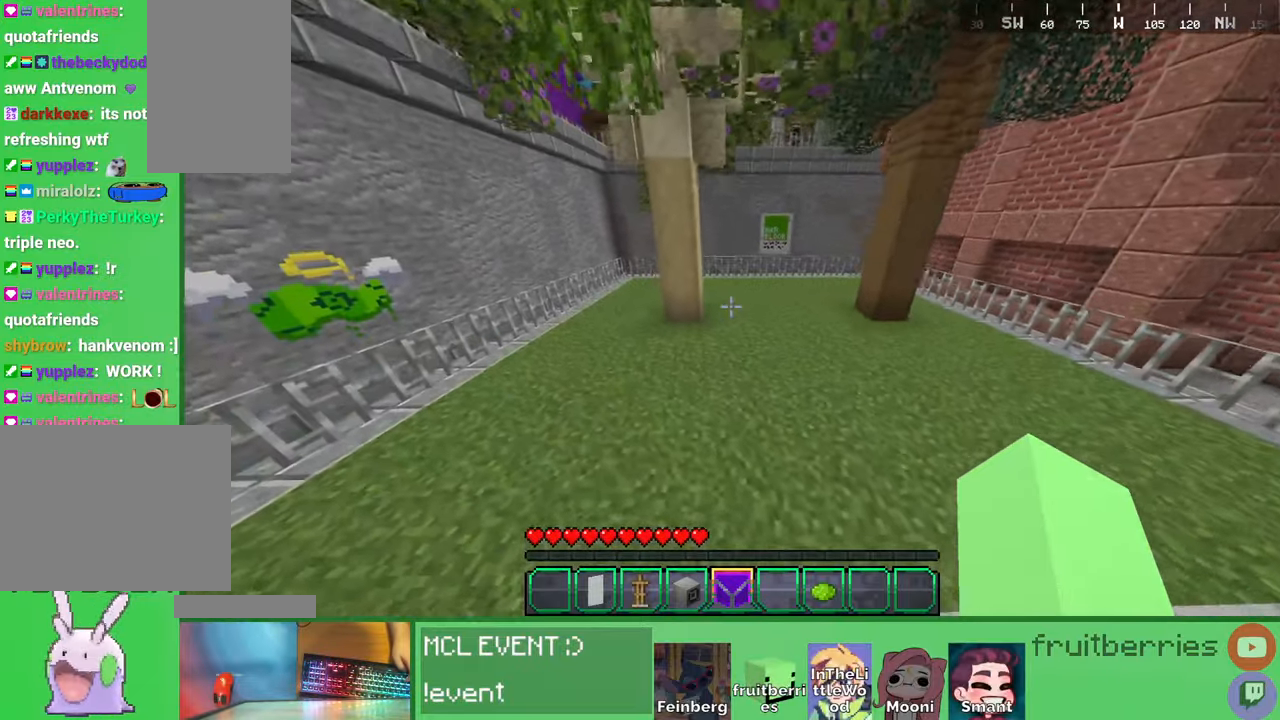
{"keys": ["a", "w"], "mouse": [], "events": [[300, "space", "up"]]}
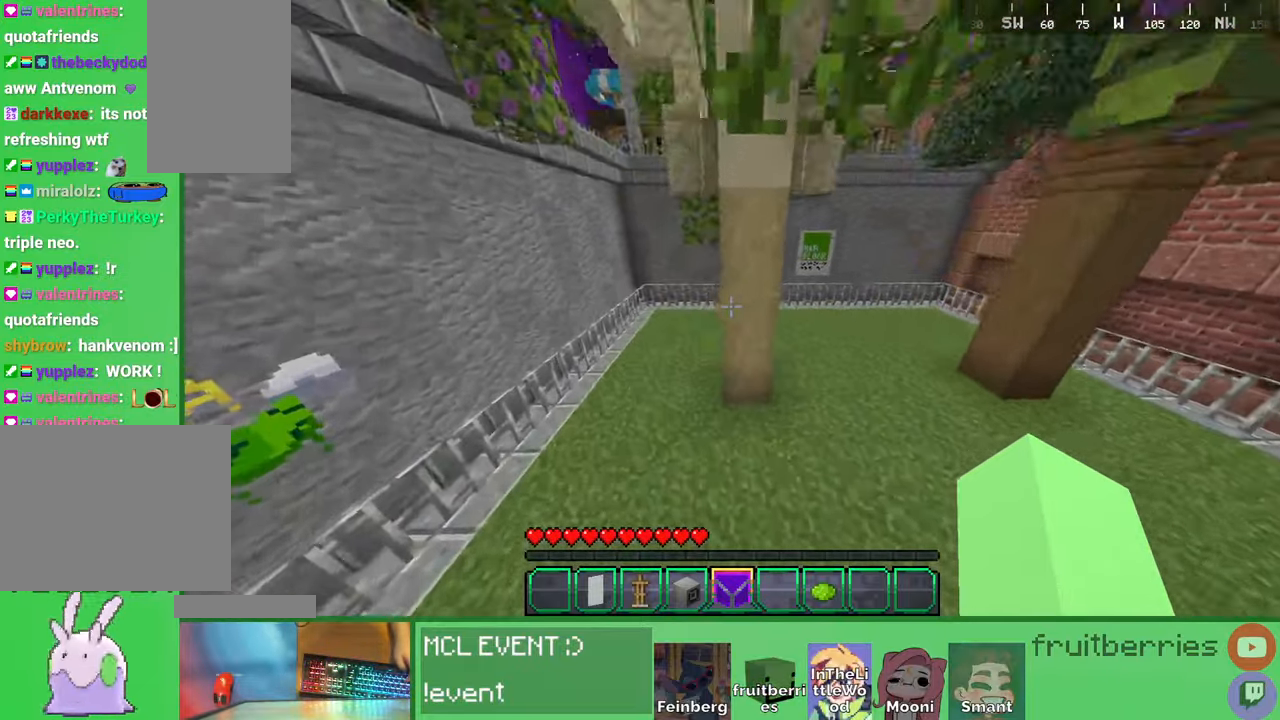
{"keys": ["a", "w"], "mouse": [], "events": []}
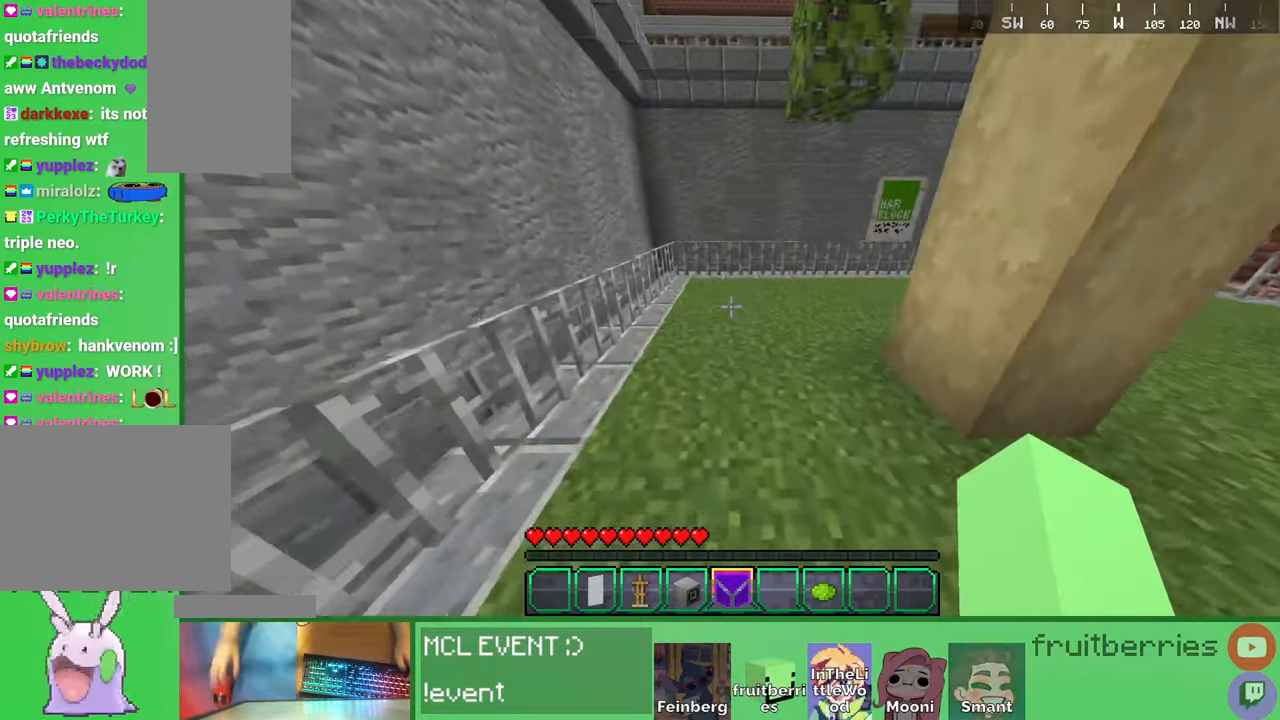
{"keys": ["d", "w"], "mouse": [], "events": [[167, "space", "down"], [334, "space", "up"], [417, "a", "up"], [500, "d", "down"]]}
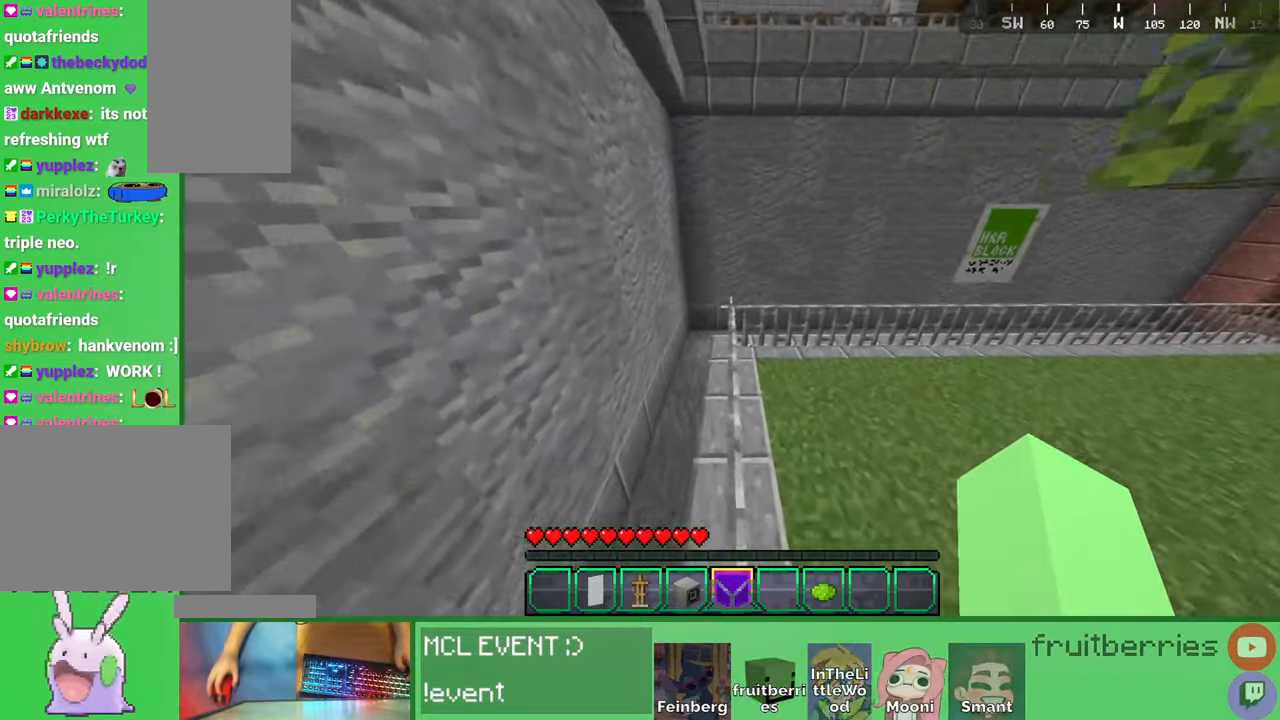
{"keys": ["d", "w"], "mouse": [], "events": [[34, "space", "down"], [100, "d", "up"], [267, "d", "down"], [267, "space", "up"]]}
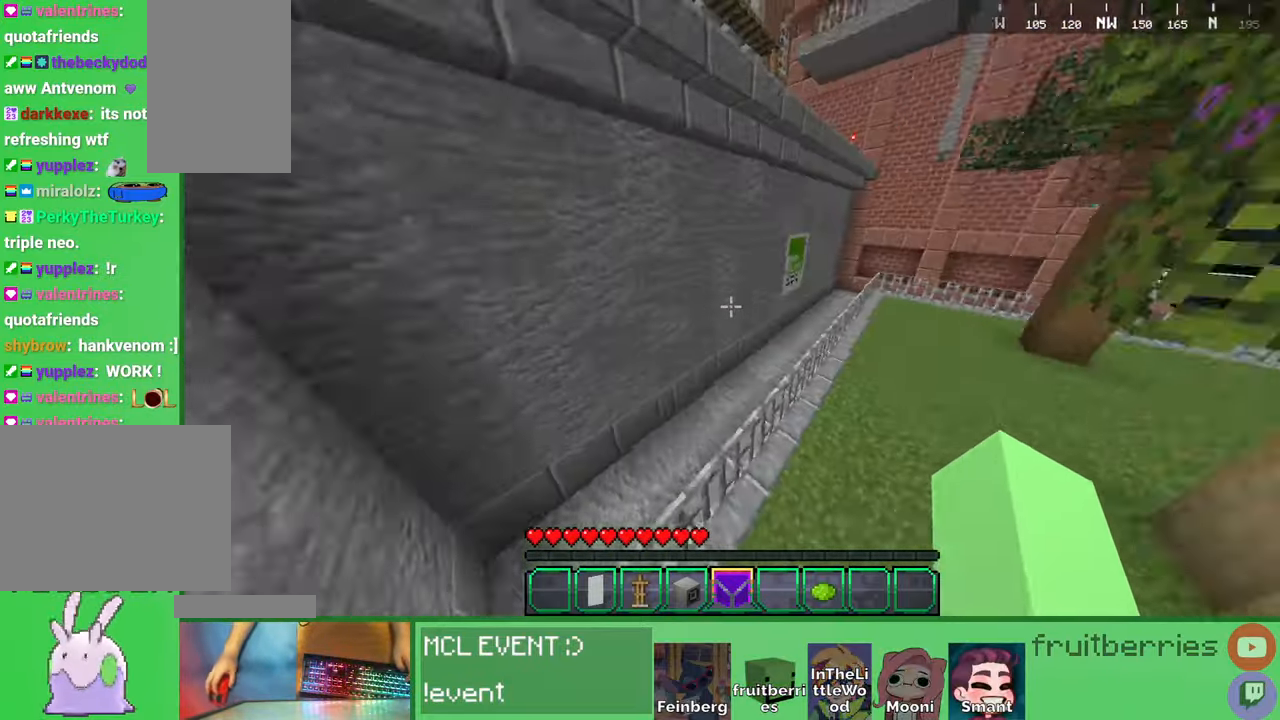
{"keys": ["d", "space", "w"], "mouse": [], "events": [[217, "space", "down"]]}
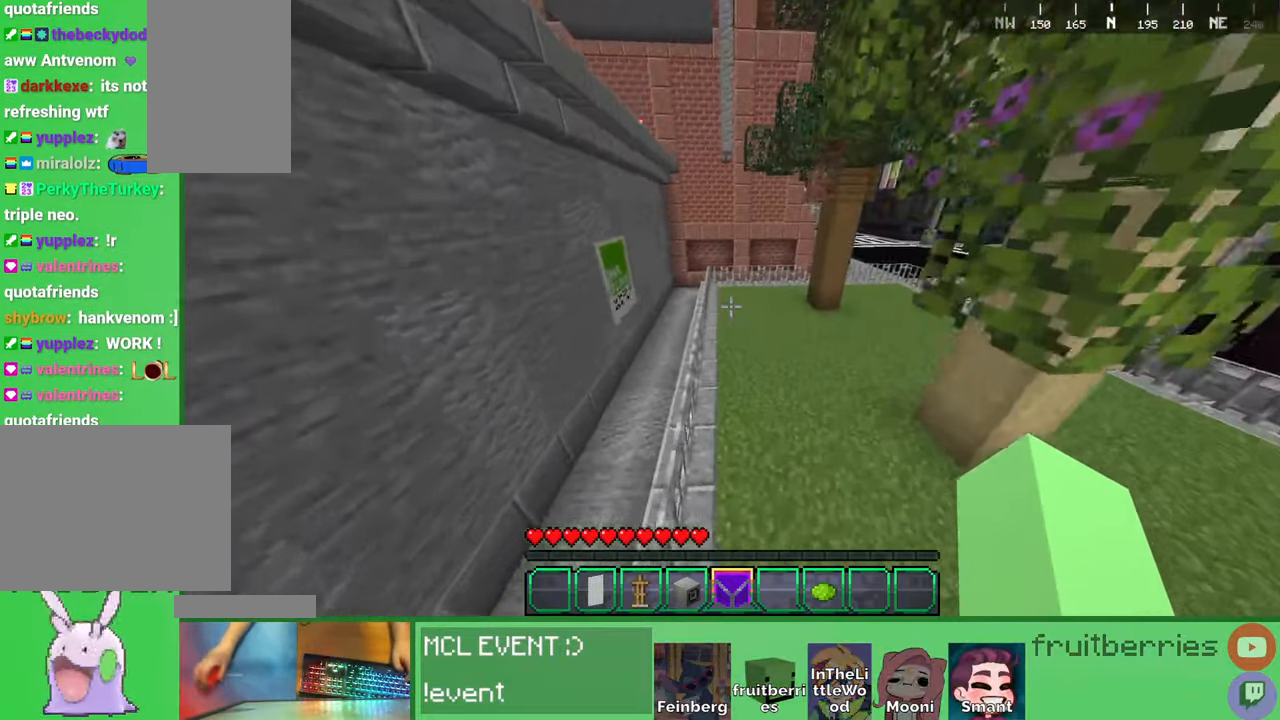
{"keys": [], "mouse": [], "events": [[50, "d", "up"], [50, "w", "up"], [67, "space", "up"]]}